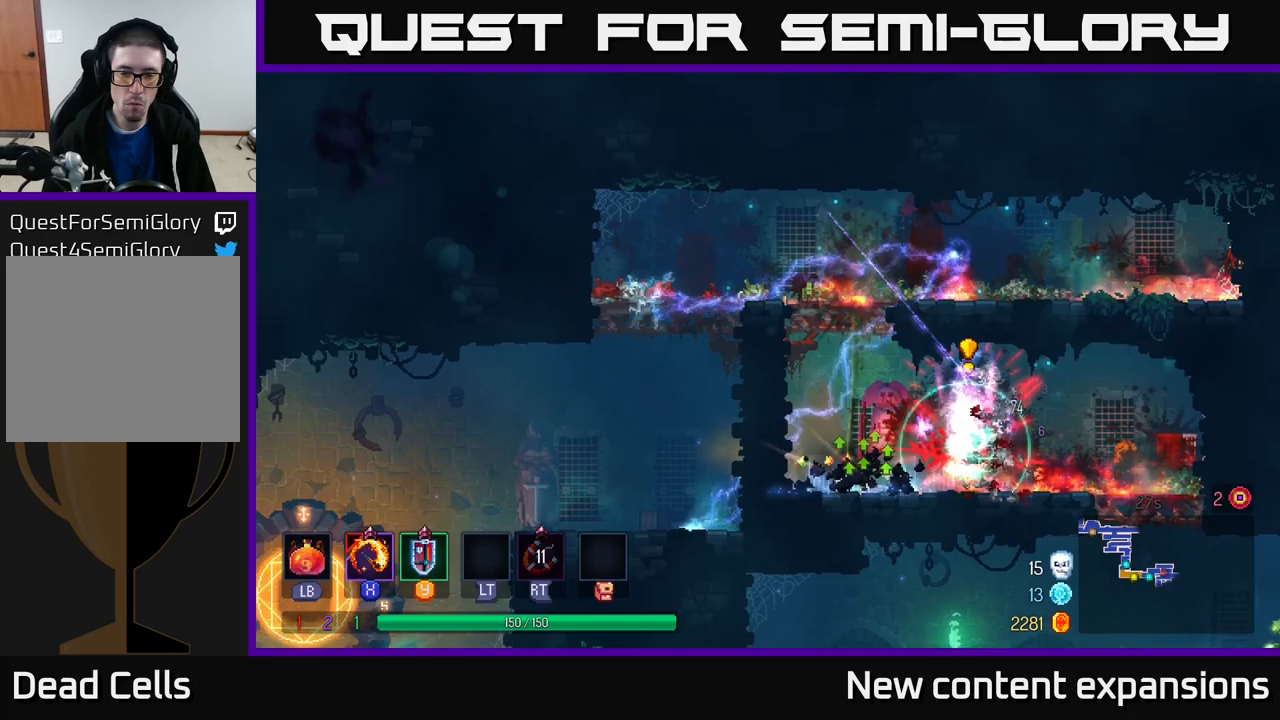
Gameplay with a controller (Xbox layout); each line is a JSON object with the inputs held at the frame after it. "events" lists button and stick changes between this image and that frame as [ms after this image, input, new state], when the widget could be followed in between.
{"buttons": [], "left_stick": "right", "right_stick": "center", "events": [[66, "left_stick", "right"], [233, "B", "down"], [350, "B", "up"]]}
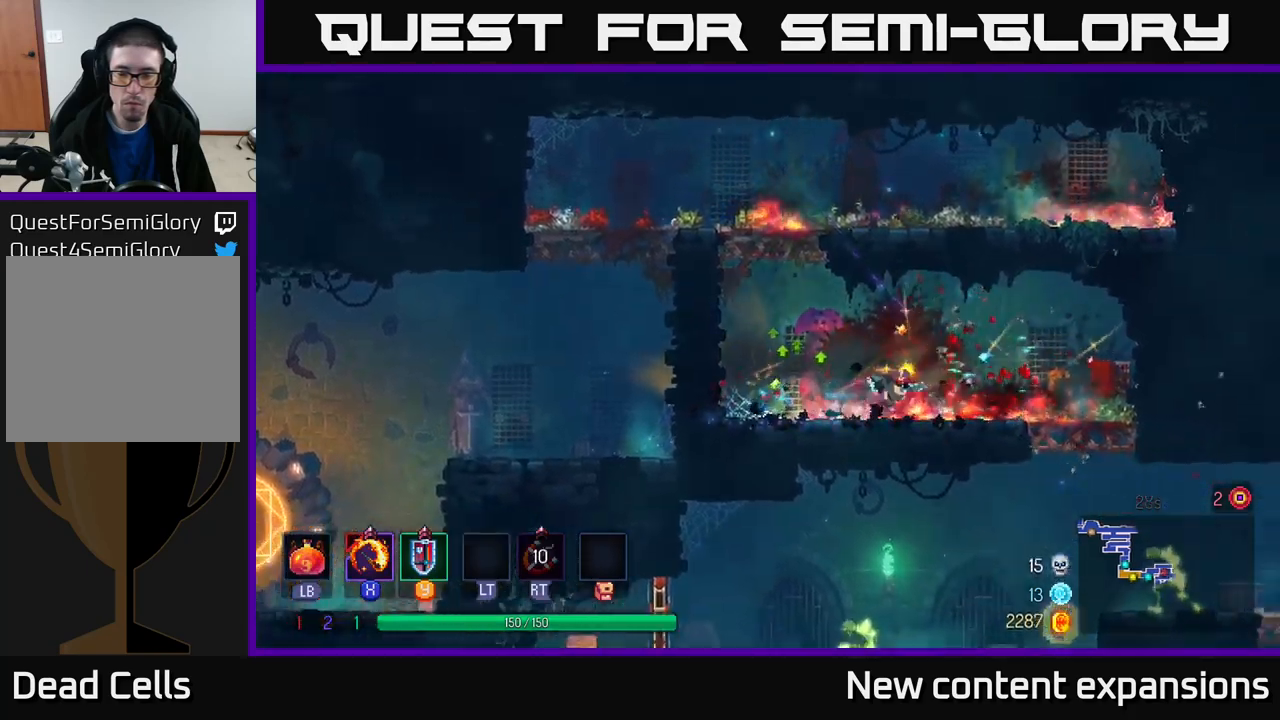
{"buttons": ["A"], "left_stick": "down", "right_stick": "center", "events": [[400, "left_stick", "down"], [433, "A", "down"]]}
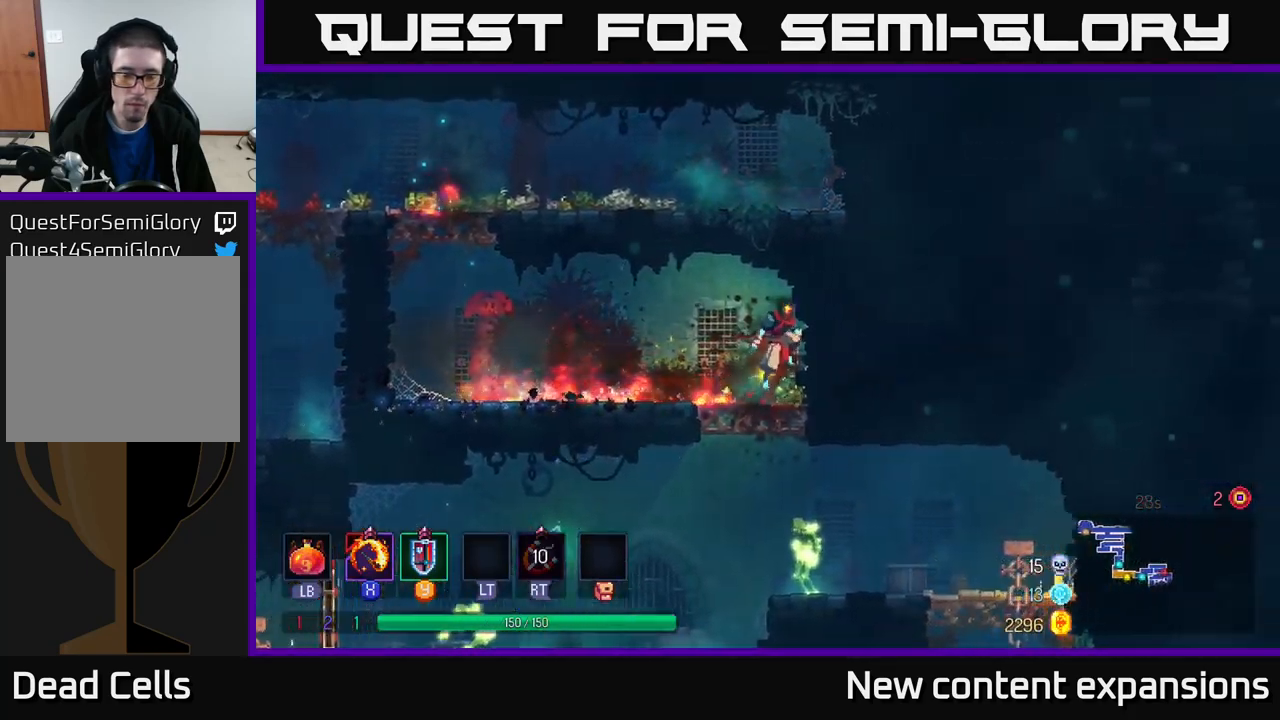
{"buttons": ["X"], "left_stick": "center", "right_stick": "center", "events": [[16, "A", "up"], [66, "A", "down"], [183, "A", "up"], [183, "left_stick", "right"], [383, "left_stick", "center"], [483, "X", "down"]]}
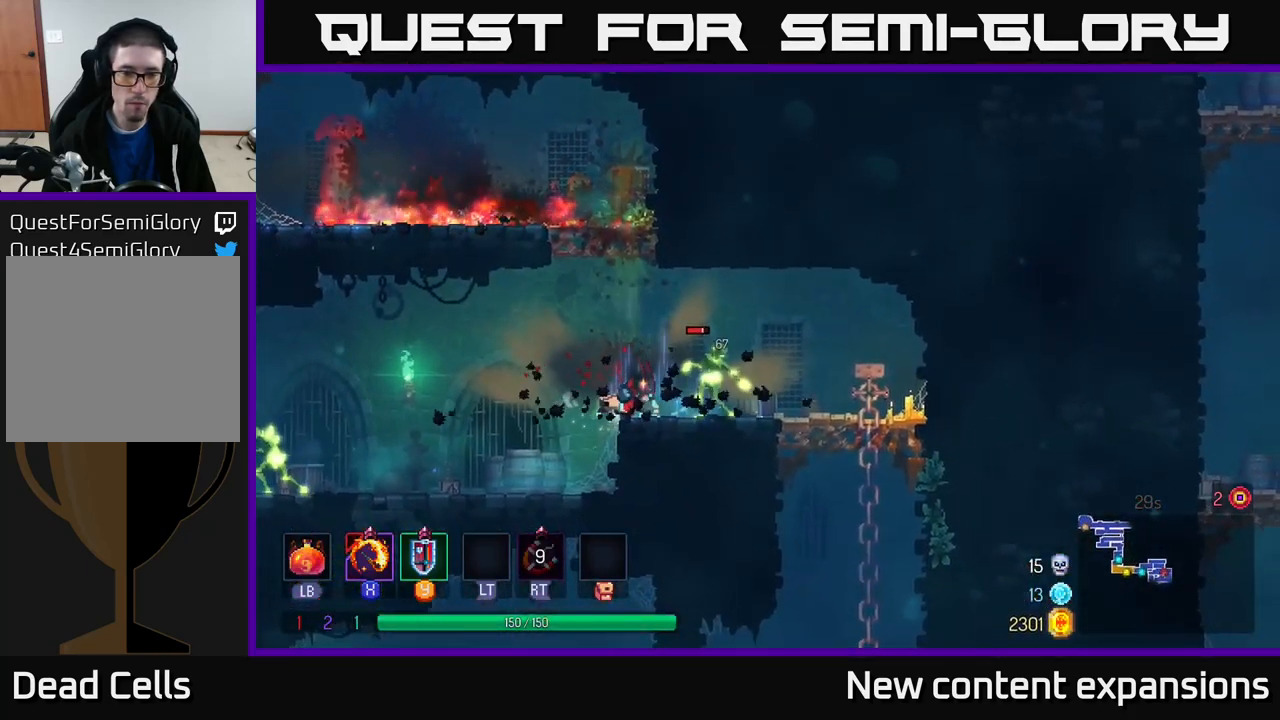
{"buttons": ["B"], "left_stick": "right", "right_stick": "center", "events": [[100, "X", "up"], [150, "X", "down"], [233, "X", "up"], [350, "left_stick", "right"], [416, "B", "down"]]}
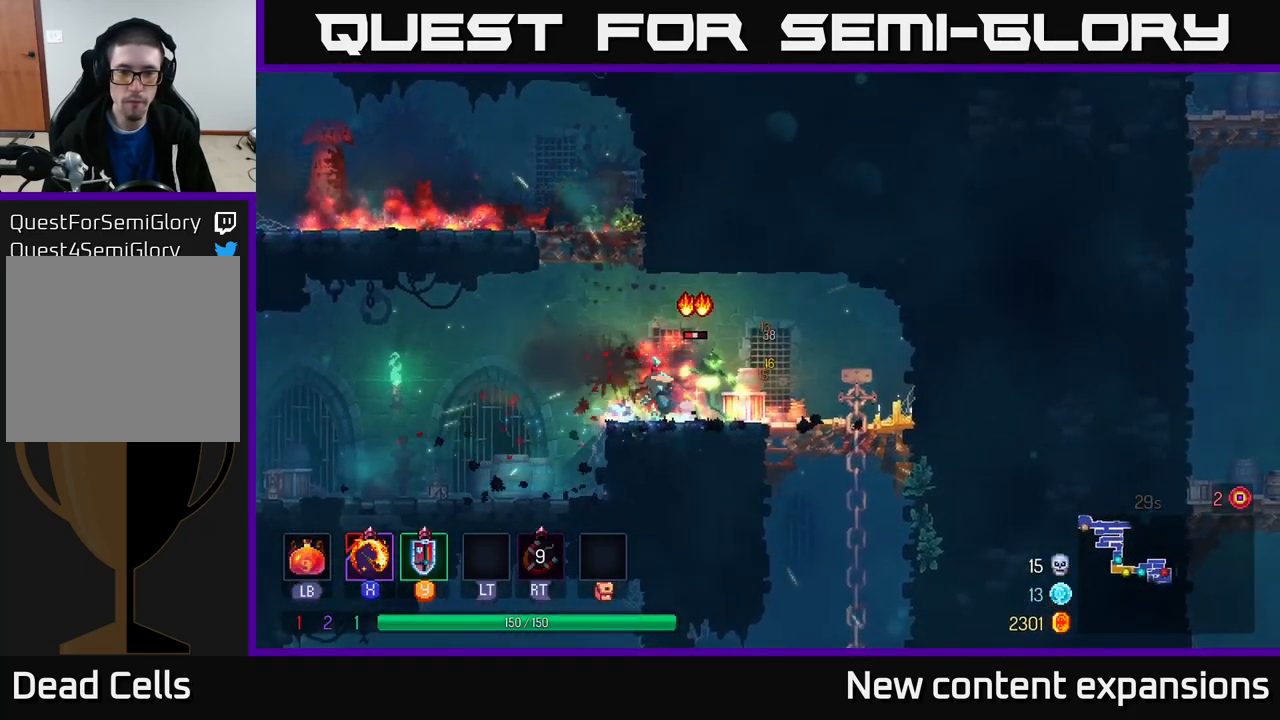
{"buttons": [], "left_stick": "left", "right_stick": "center", "events": [[50, "B", "up"], [200, "left_stick", "left"], [216, "X", "down"], [300, "X", "up"], [383, "left_stick", "center"], [466, "left_stick", "left"]]}
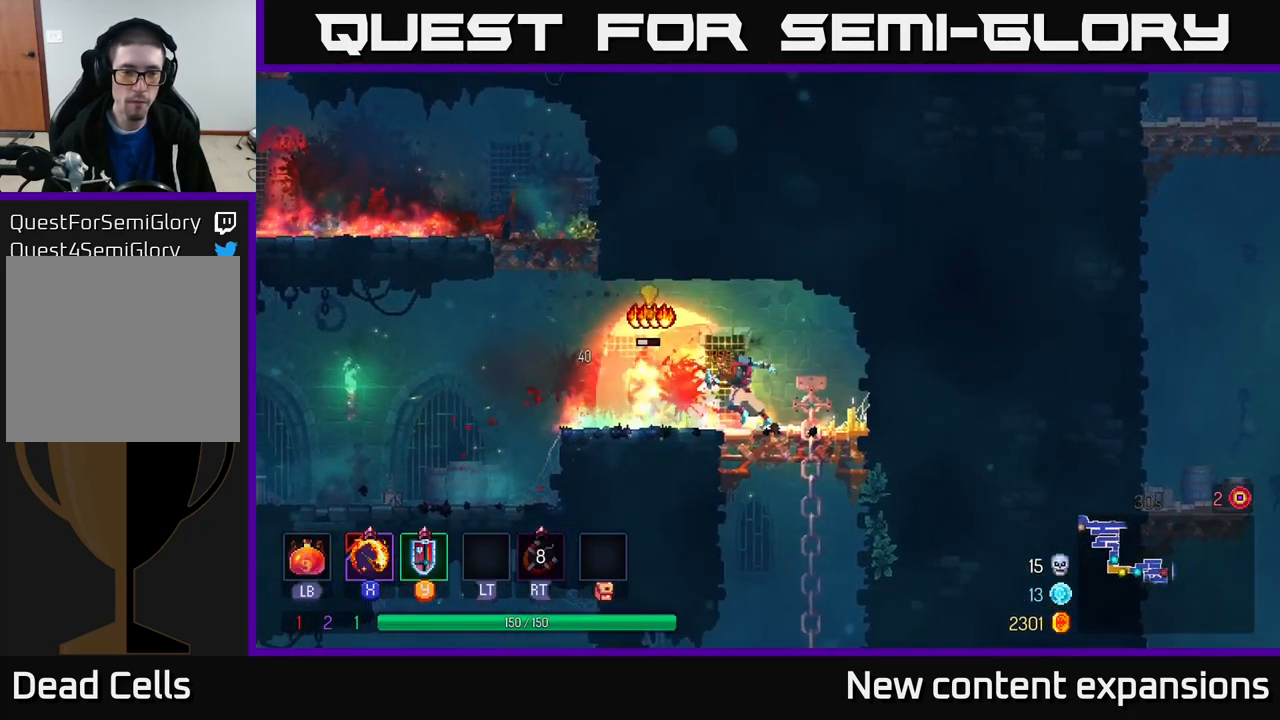
{"buttons": [], "left_stick": "left", "right_stick": "center", "events": [[83, "B", "down"], [200, "B", "up"]]}
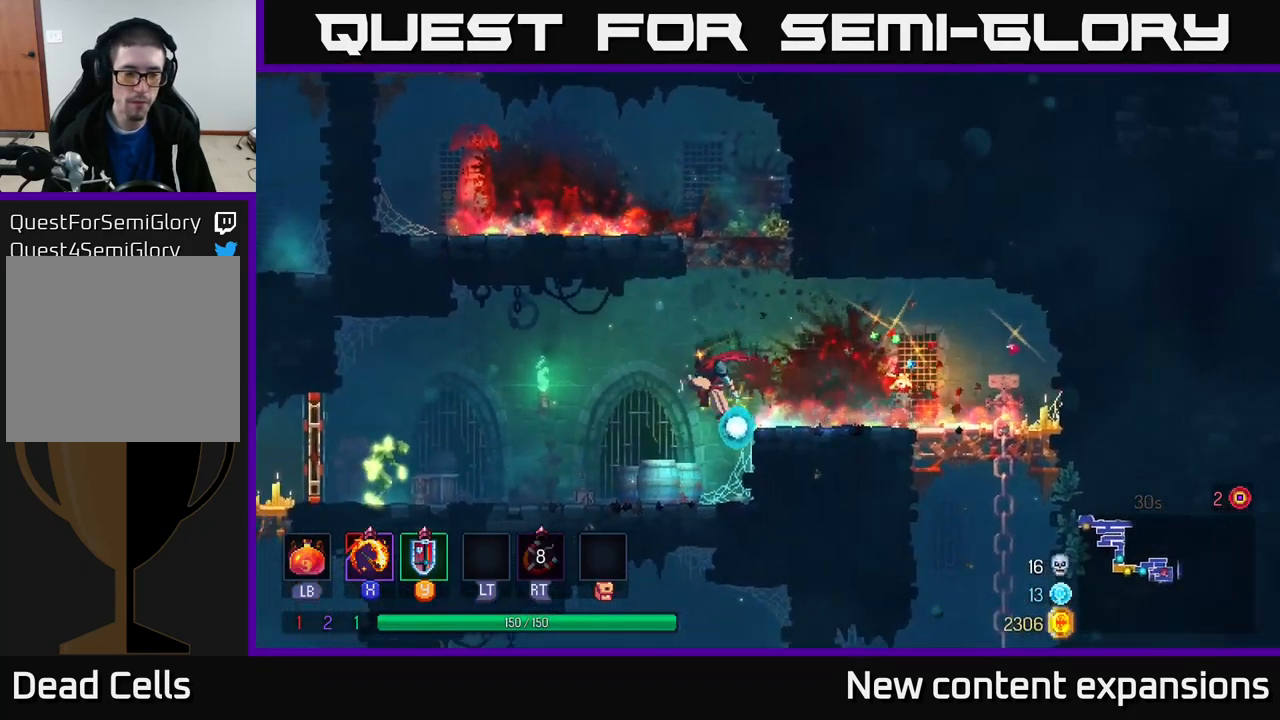
{"buttons": [], "left_stick": "left", "right_stick": "center", "events": [[83, "X", "down"], [200, "X", "up"], [266, "left_stick", "center"], [316, "left_stick", "down-right"], [366, "left_stick", "center"], [433, "left_stick", "left"]]}
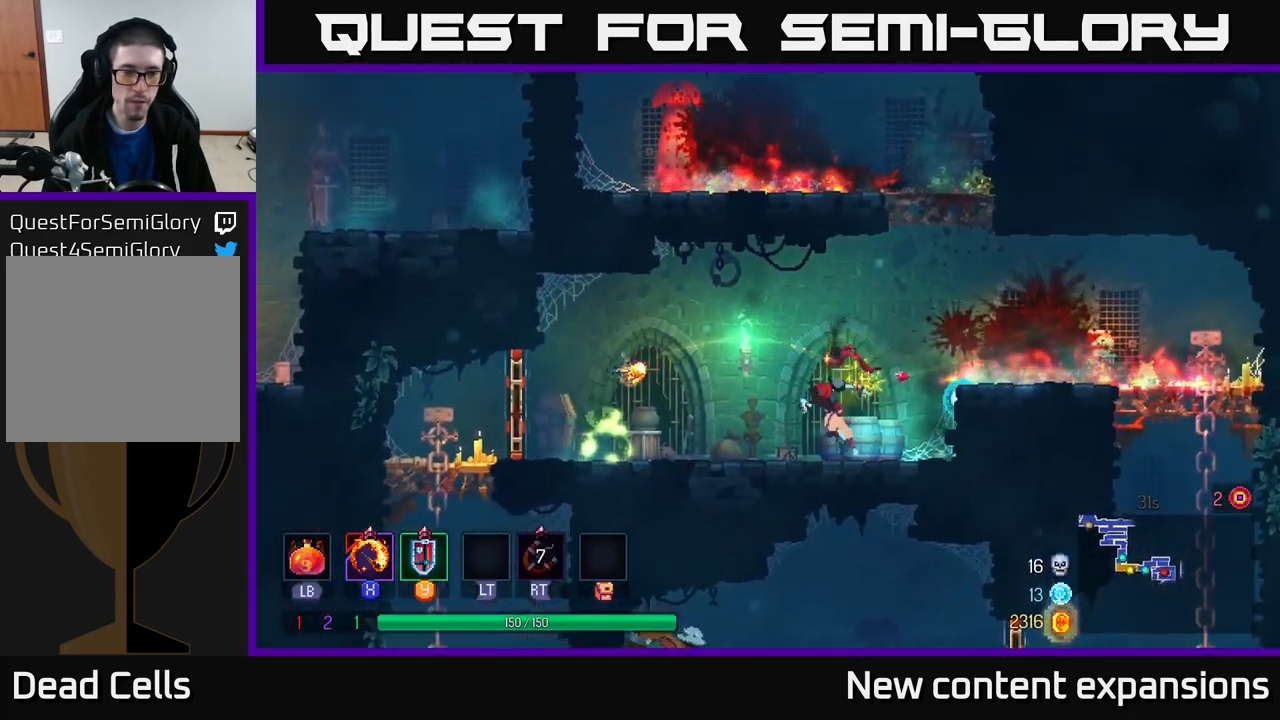
{"buttons": [], "left_stick": "center", "right_stick": "center", "events": [[50, "X", "down"], [66, "left_stick", "down-left"], [116, "X", "up"], [183, "X", "down"], [266, "X", "up"], [333, "left_stick", "center"], [366, "X", "down"], [450, "X", "up"]]}
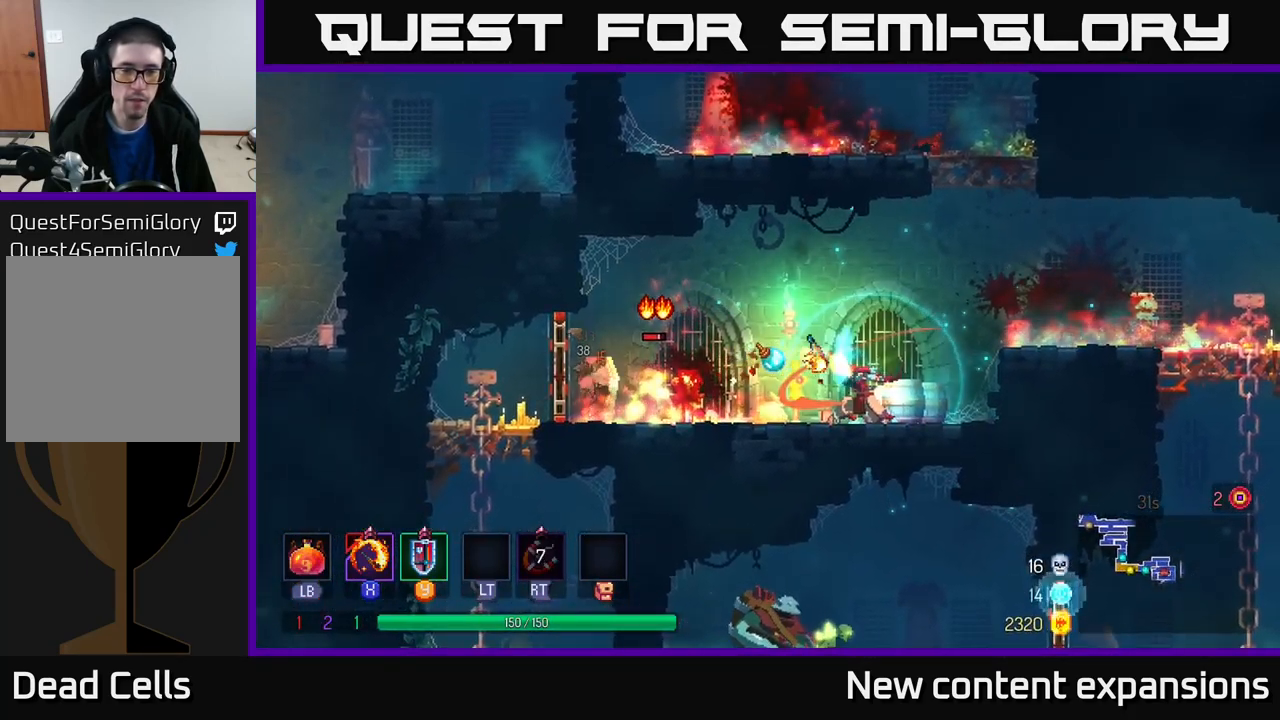
{"buttons": ["B"], "left_stick": "left", "right_stick": "center", "events": [[133, "left_stick", "left"], [433, "B", "down"]]}
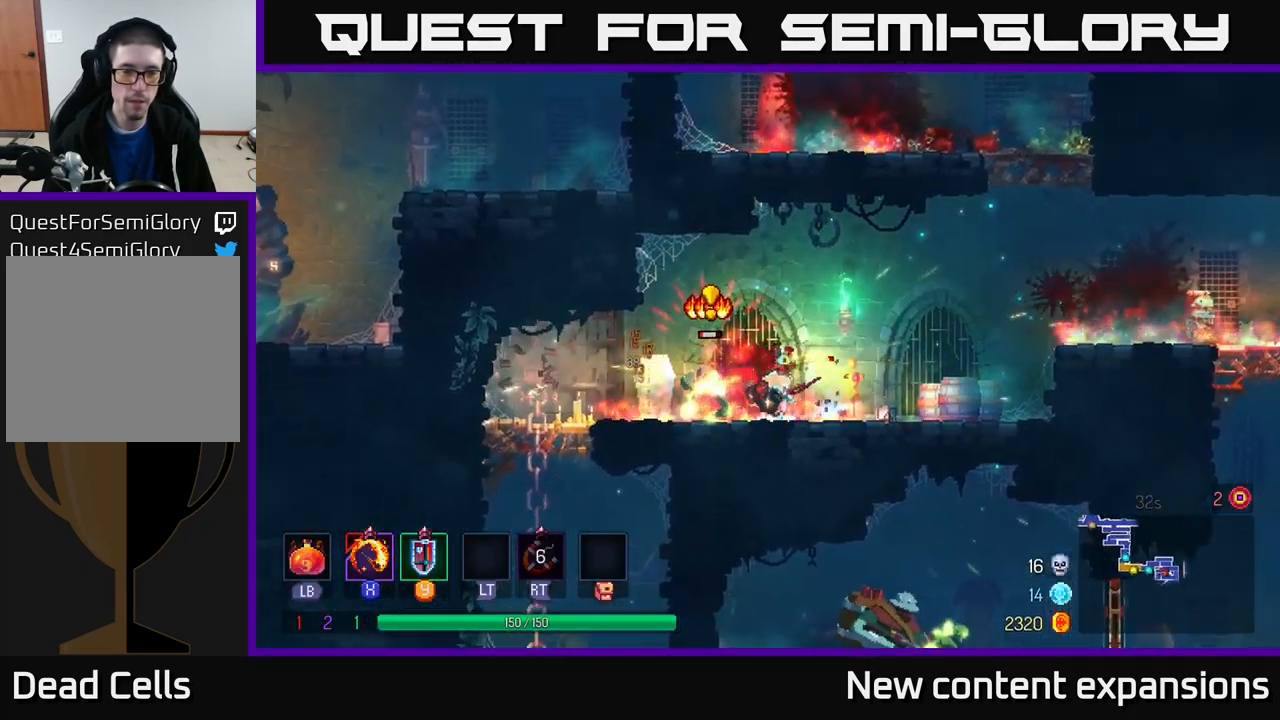
{"buttons": ["A"], "left_stick": "down", "right_stick": "center", "events": [[83, "B", "up"], [450, "left_stick", "down"], [466, "A", "down"]]}
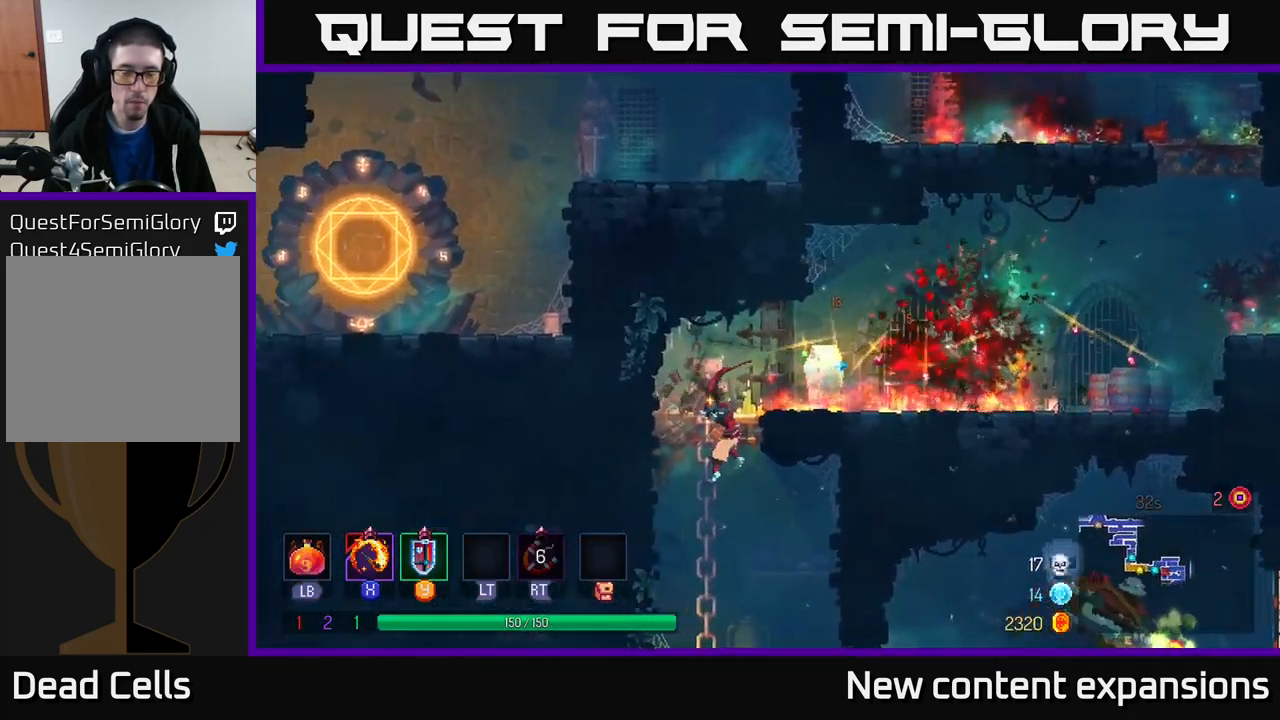
{"buttons": [], "left_stick": "right", "right_stick": "center", "events": [[33, "A", "up"], [100, "A", "down"], [200, "A", "up"], [283, "left_stick", "right"], [300, "B", "down"], [383, "B", "up"]]}
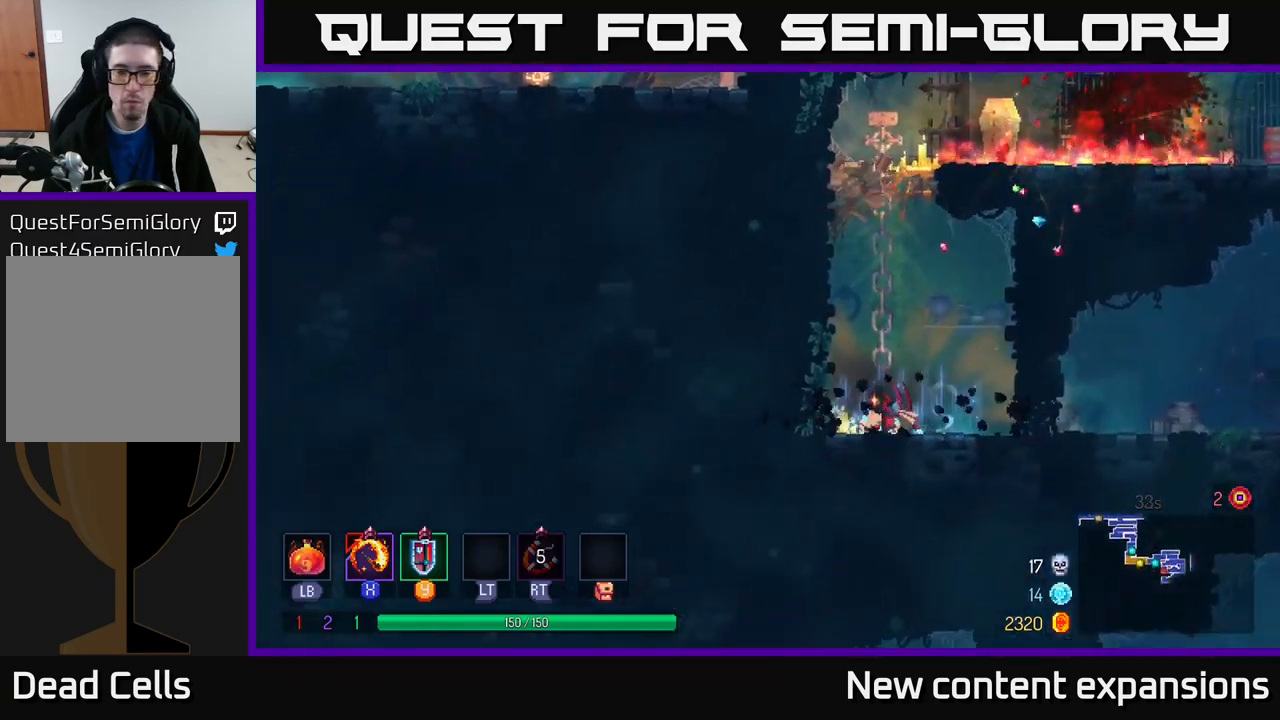
{"buttons": [], "left_stick": "right", "right_stick": "center", "events": [[317, "B", "down"], [450, "B", "up"]]}
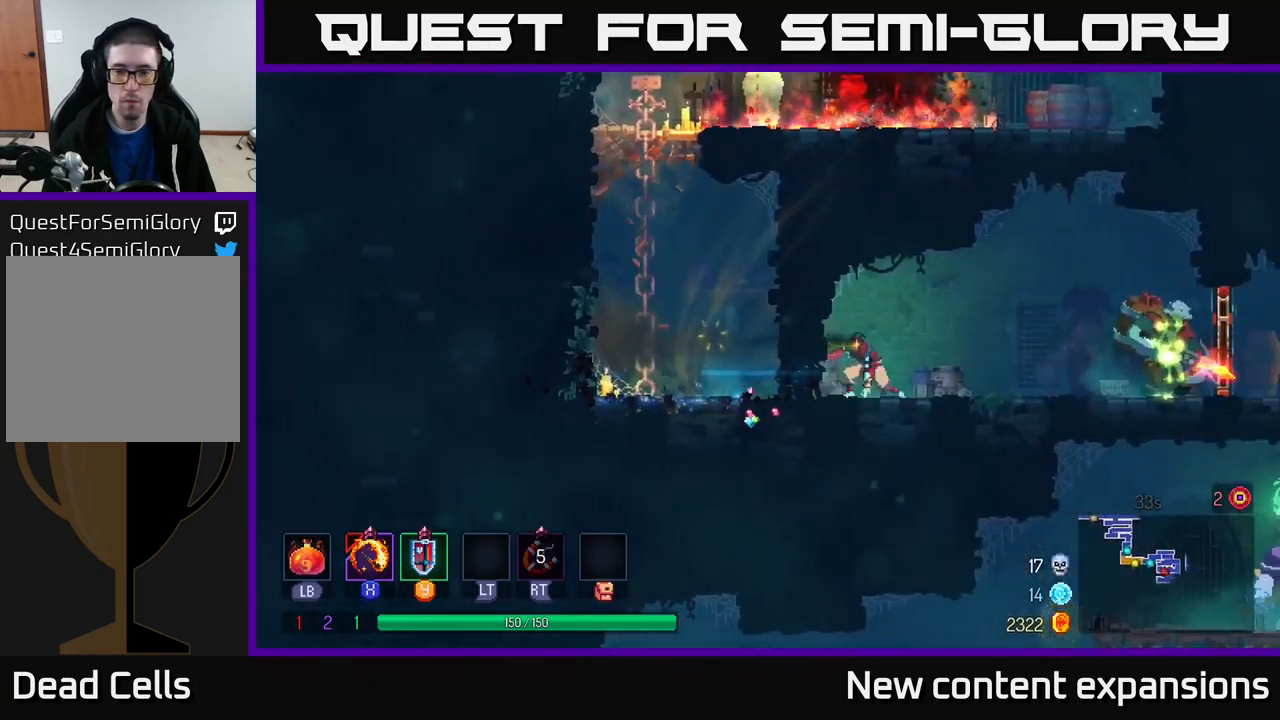
{"buttons": [], "left_stick": "right", "right_stick": "center", "events": [[50, "X", "down"], [117, "X", "up"], [217, "left_stick", "center"], [483, "left_stick", "right"]]}
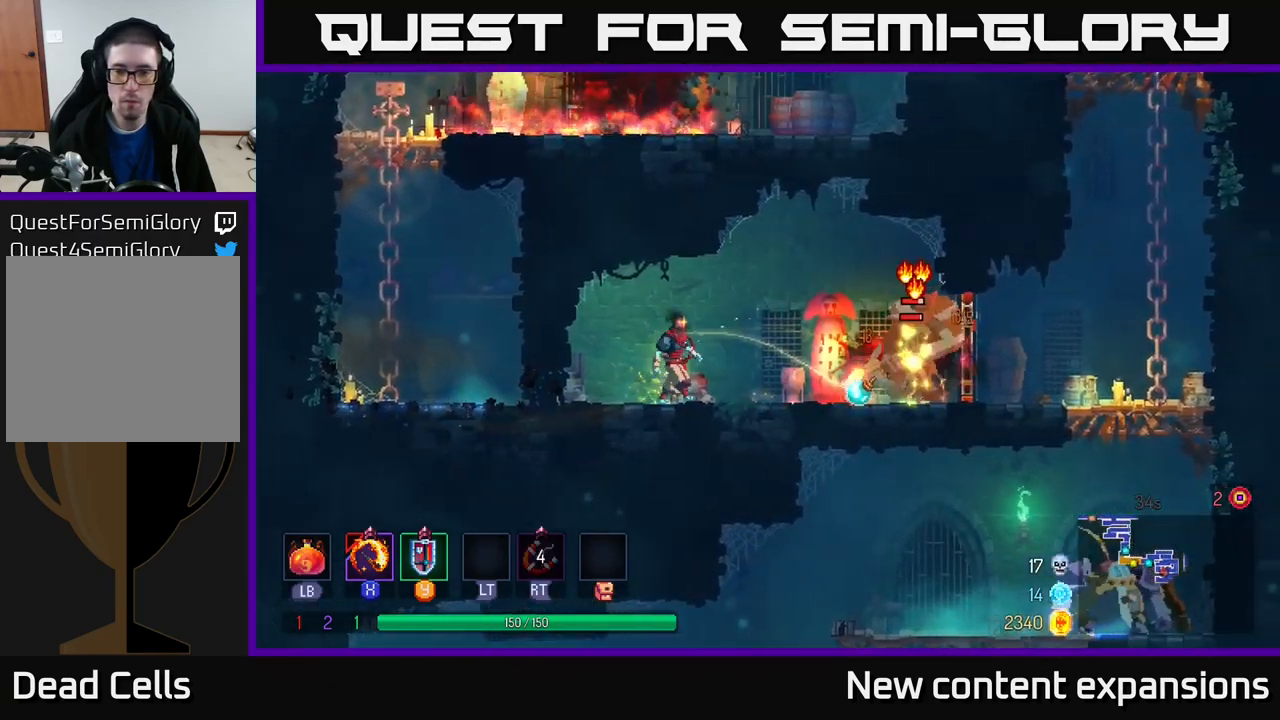
{"buttons": ["X"], "left_stick": "center", "right_stick": "center", "events": [[17, "X", "down"], [83, "X", "up"], [100, "left_stick", "center"], [150, "X", "down"], [267, "X", "up"], [317, "X", "down"], [400, "X", "up"], [467, "X", "down"]]}
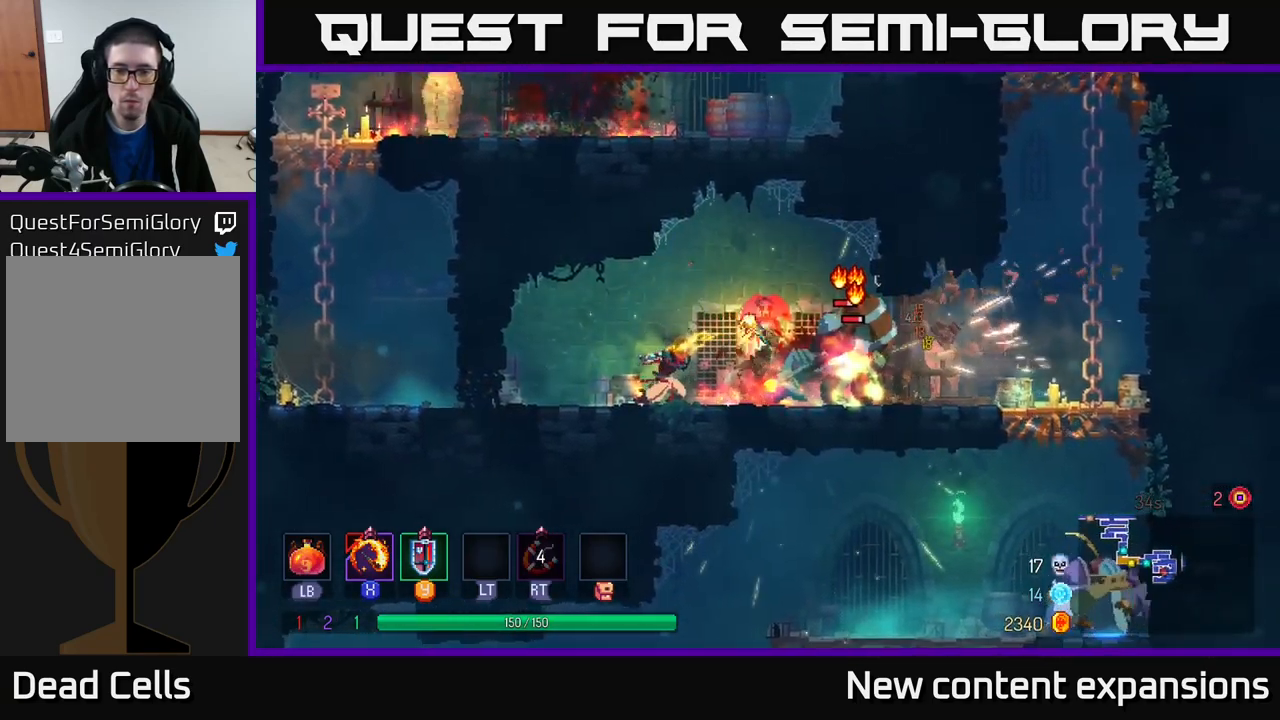
{"buttons": ["X"], "left_stick": "center", "right_stick": "center", "events": [[67, "X", "up"], [433, "X", "down"]]}
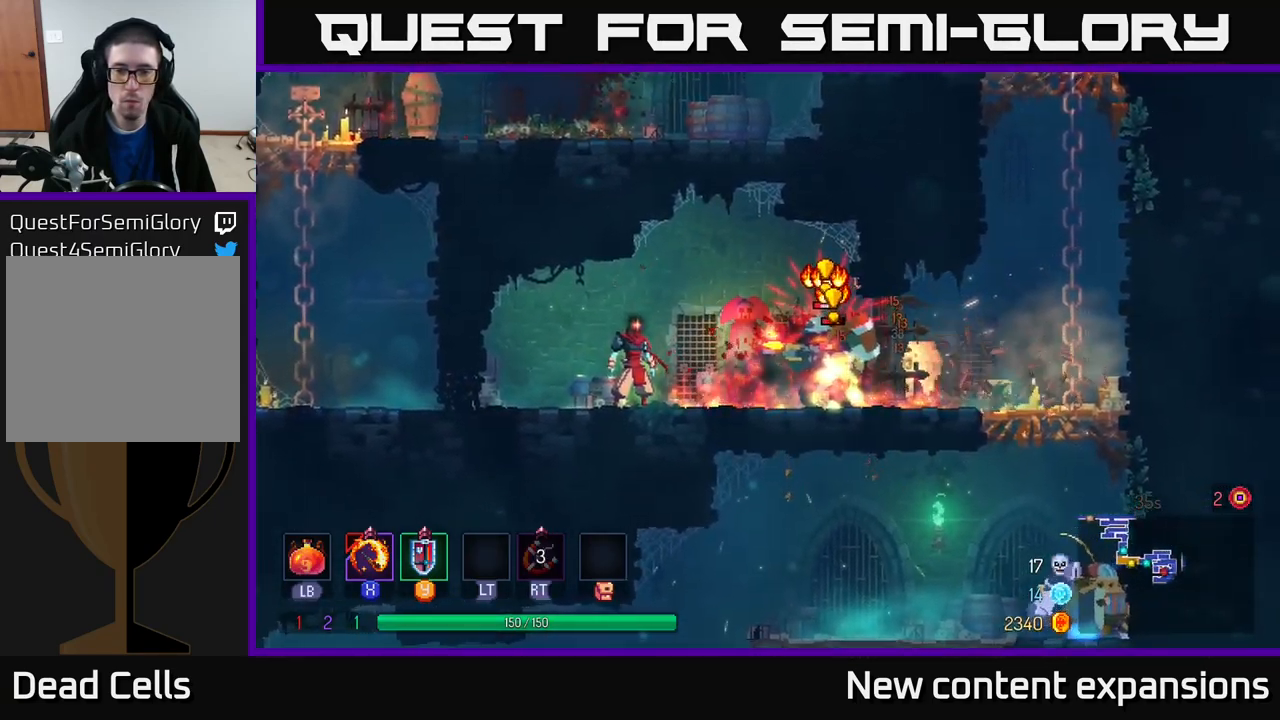
{"buttons": [], "left_stick": "right", "right_stick": "center", "events": [[17, "X", "up"], [83, "left_stick", "right"], [183, "B", "down"], [283, "B", "up"], [350, "B", "down"], [467, "B", "up"]]}
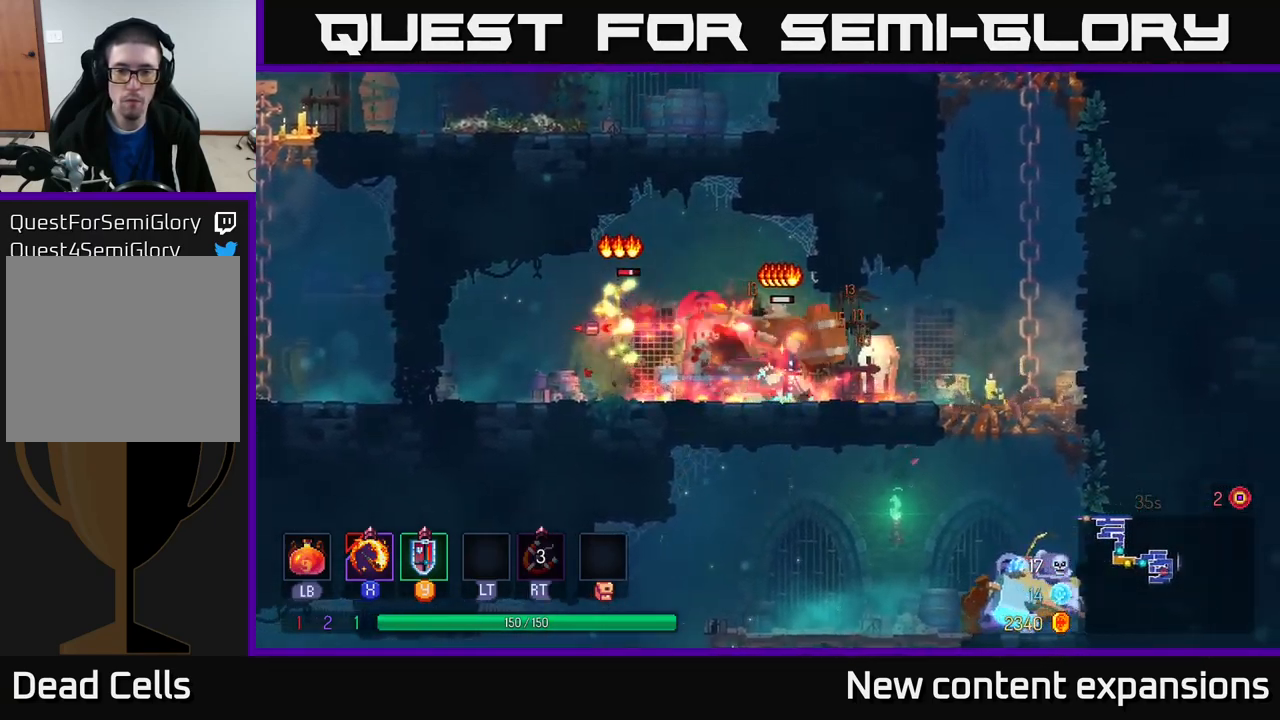
{"buttons": [], "left_stick": "left", "right_stick": "center", "events": [[83, "X", "down"], [83, "left_stick", "left"], [150, "X", "up"], [233, "left_stick", "center"], [450, "left_stick", "left"]]}
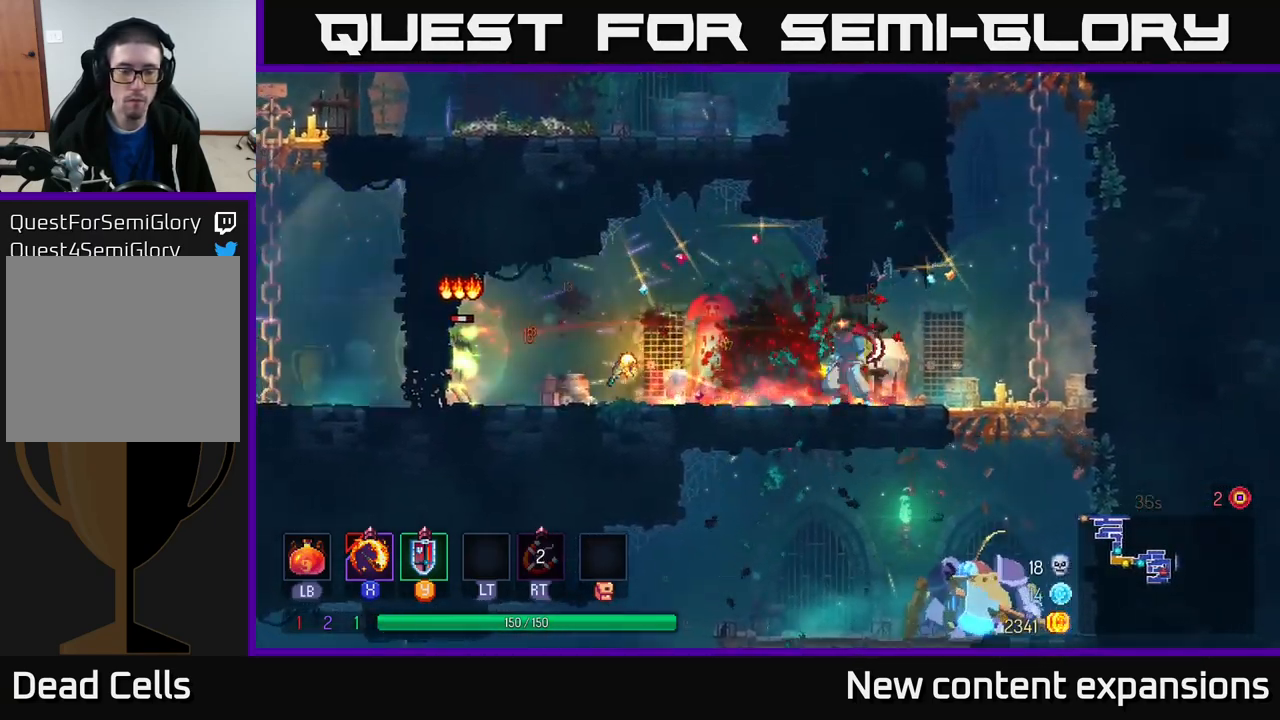
{"buttons": [], "left_stick": "right", "right_stick": "center", "events": [[250, "X", "down"], [250, "left_stick", "center"], [333, "X", "up"], [467, "left_stick", "right"]]}
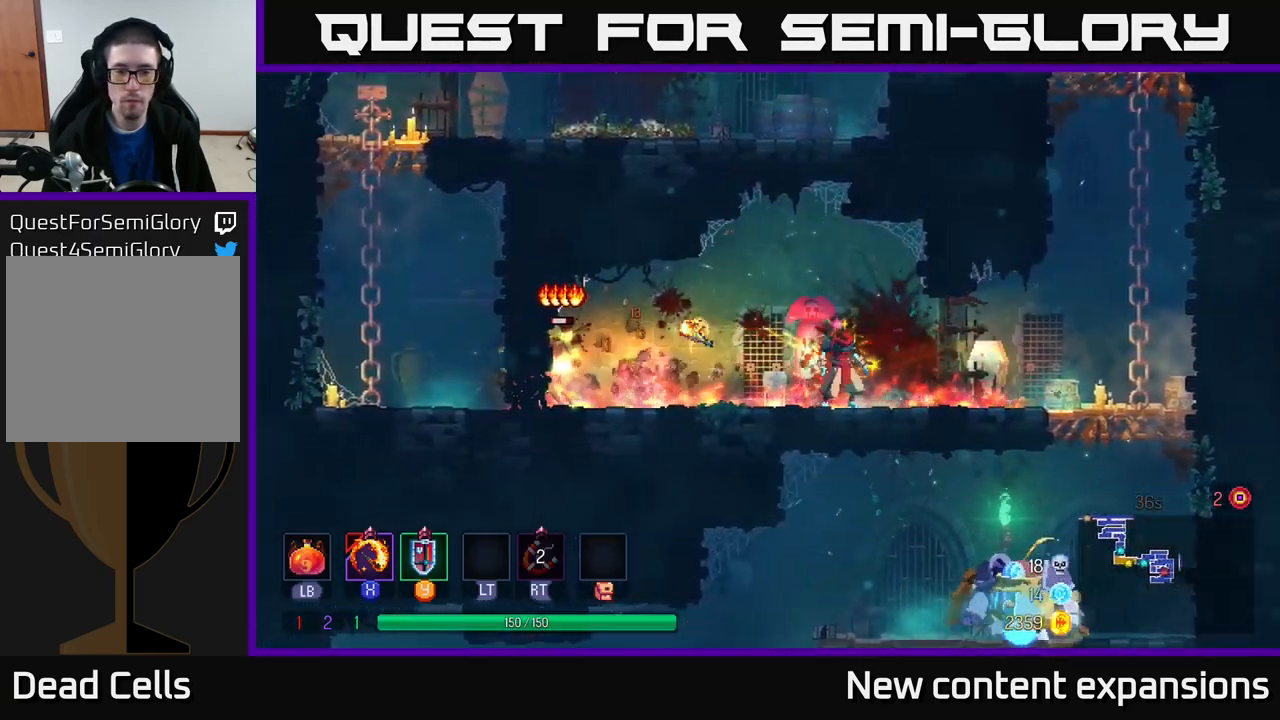
{"buttons": [], "left_stick": "right", "right_stick": "center", "events": [[283, "B", "down"], [383, "B", "up"]]}
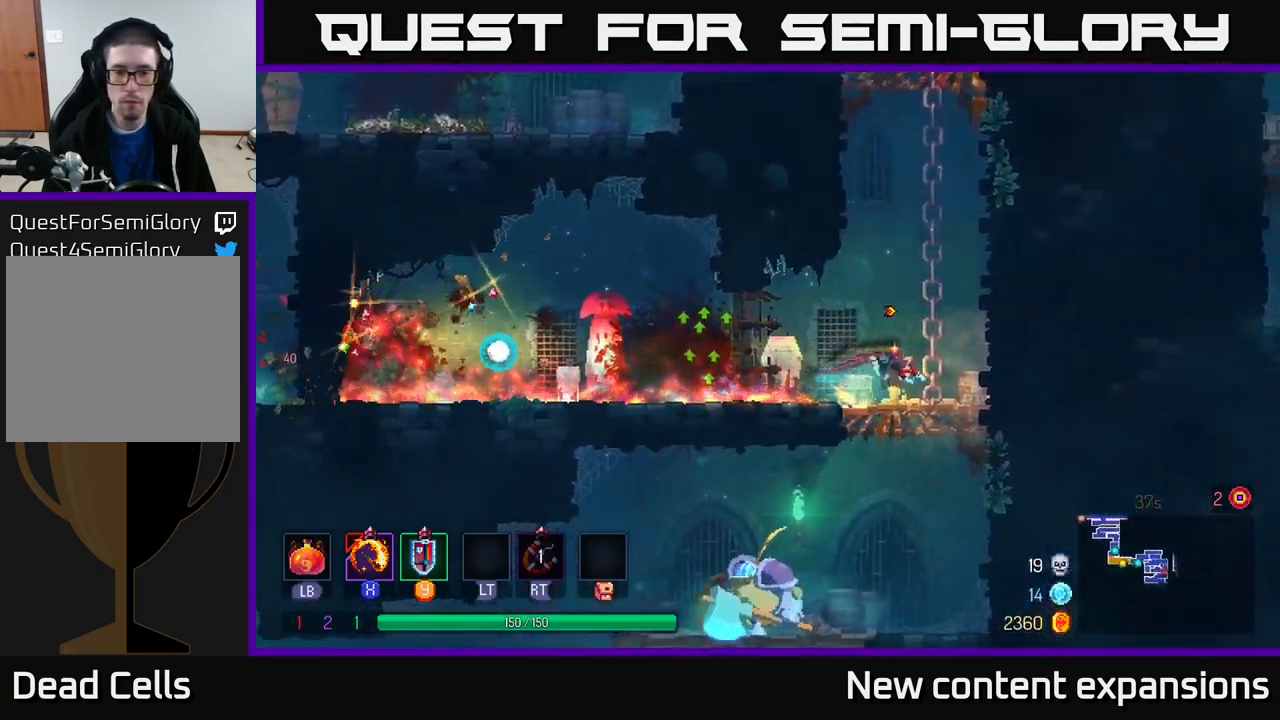
{"buttons": [], "left_stick": "left", "right_stick": "center", "events": [[17, "left_stick", "down"], [117, "A", "down"], [167, "A", "up"], [233, "A", "down"], [317, "A", "up"], [383, "left_stick", "left"]]}
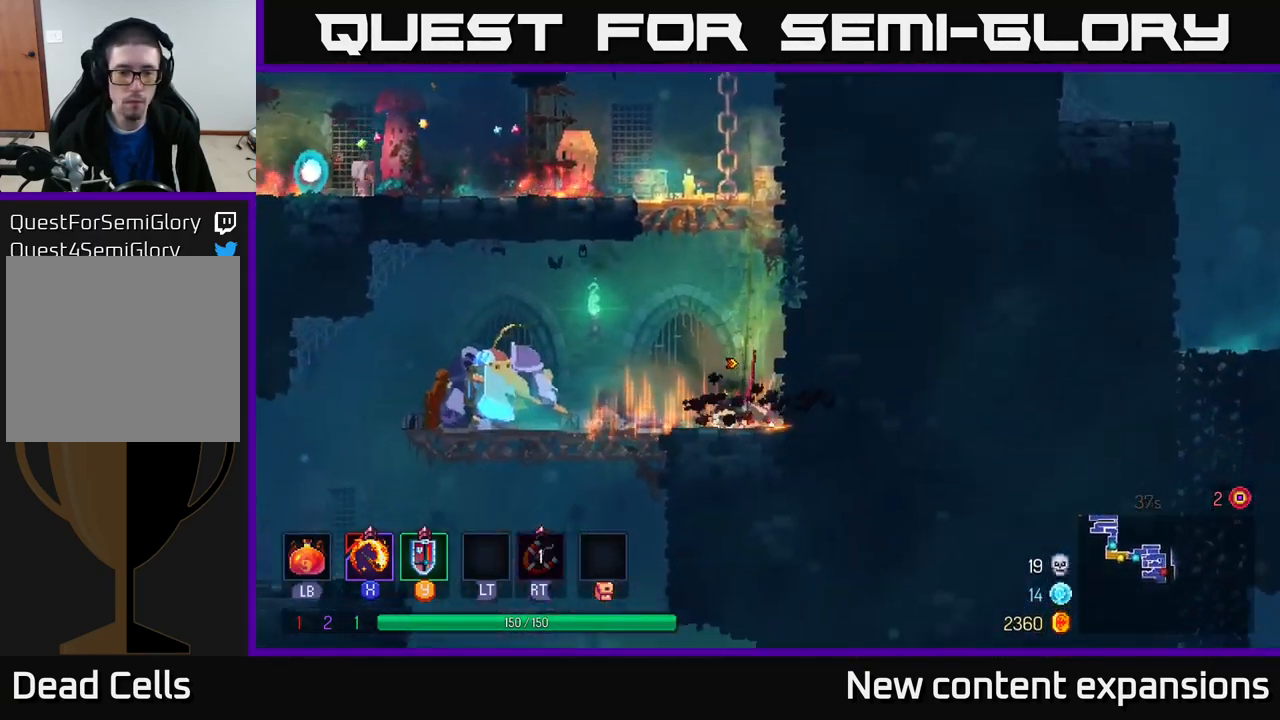
{"buttons": [], "left_stick": "center", "right_stick": "center", "events": [[17, "X", "down"], [83, "X", "up"], [184, "X", "down"], [250, "X", "up"], [350, "X", "down"], [400, "left_stick", "center"], [434, "X", "up"]]}
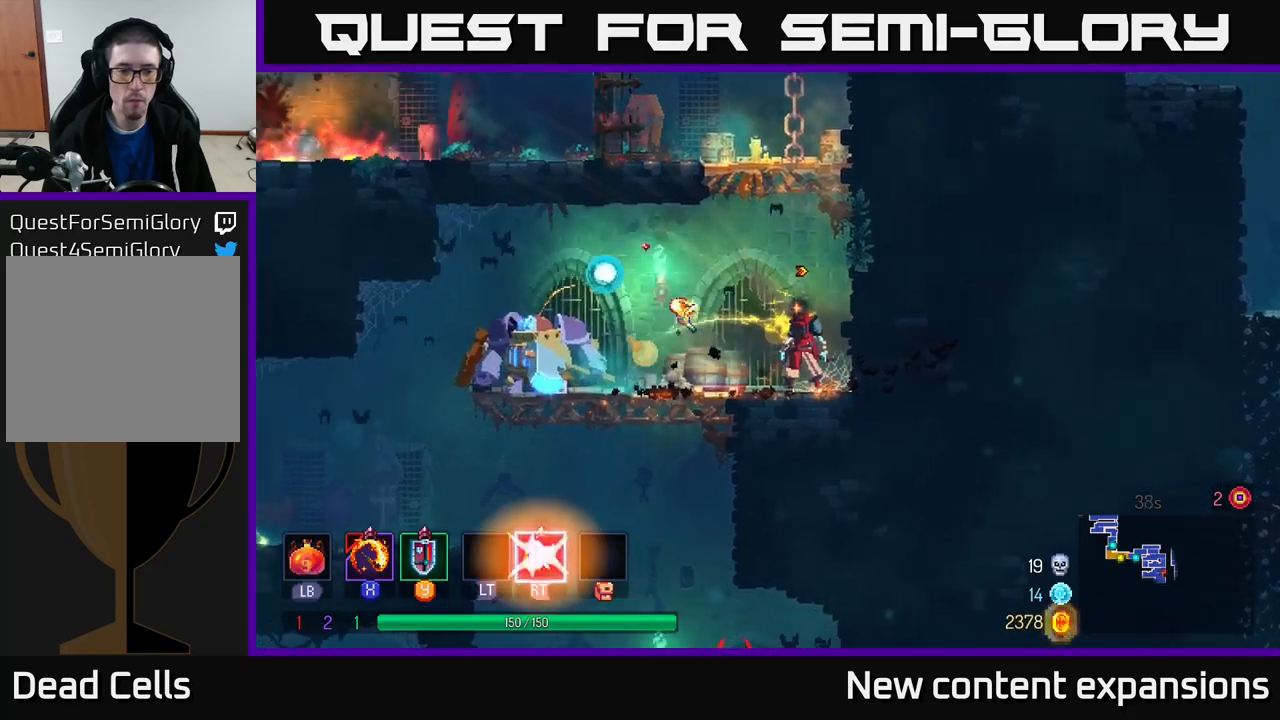
{"buttons": [], "left_stick": "center", "right_stick": "center", "events": [[250, "X", "down"], [317, "X", "up"], [384, "X", "down"], [467, "X", "up"]]}
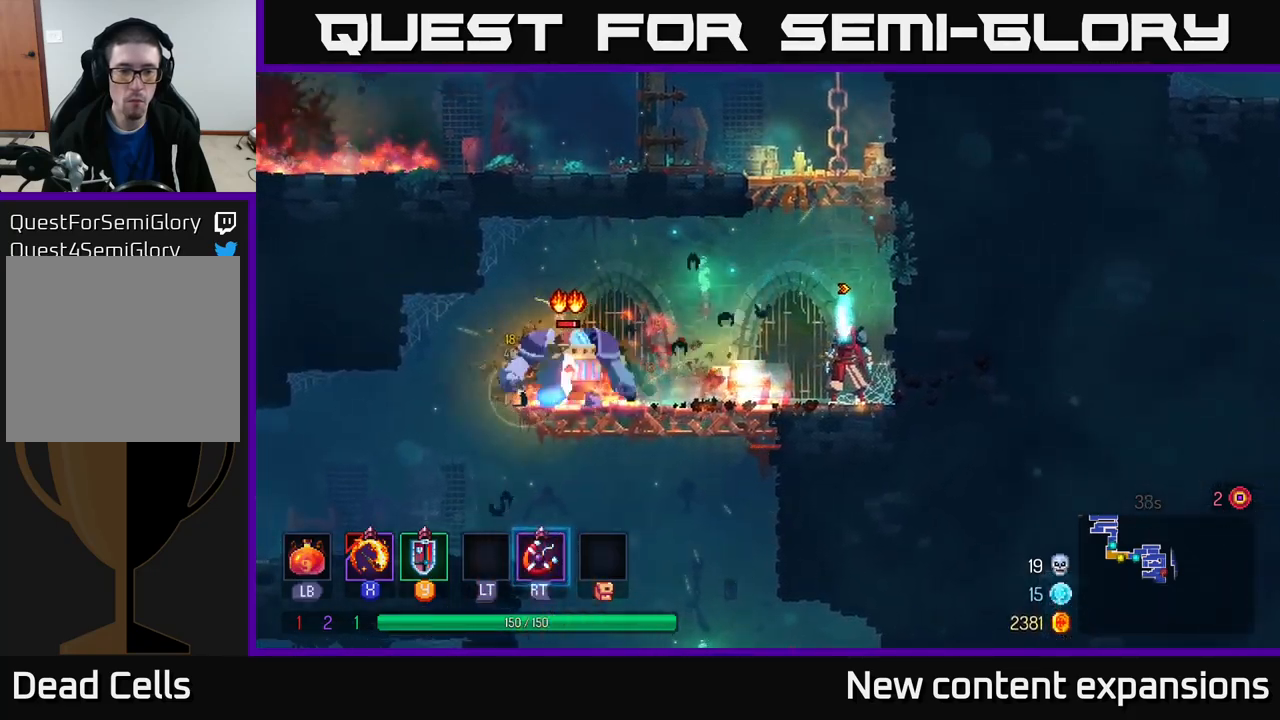
{"buttons": [], "left_stick": "center", "right_stick": "center", "events": [[50, "X", "down"], [50, "left_stick", "left"], [167, "X", "up"], [184, "left_stick", "center"], [234, "X", "down"], [334, "X", "up"]]}
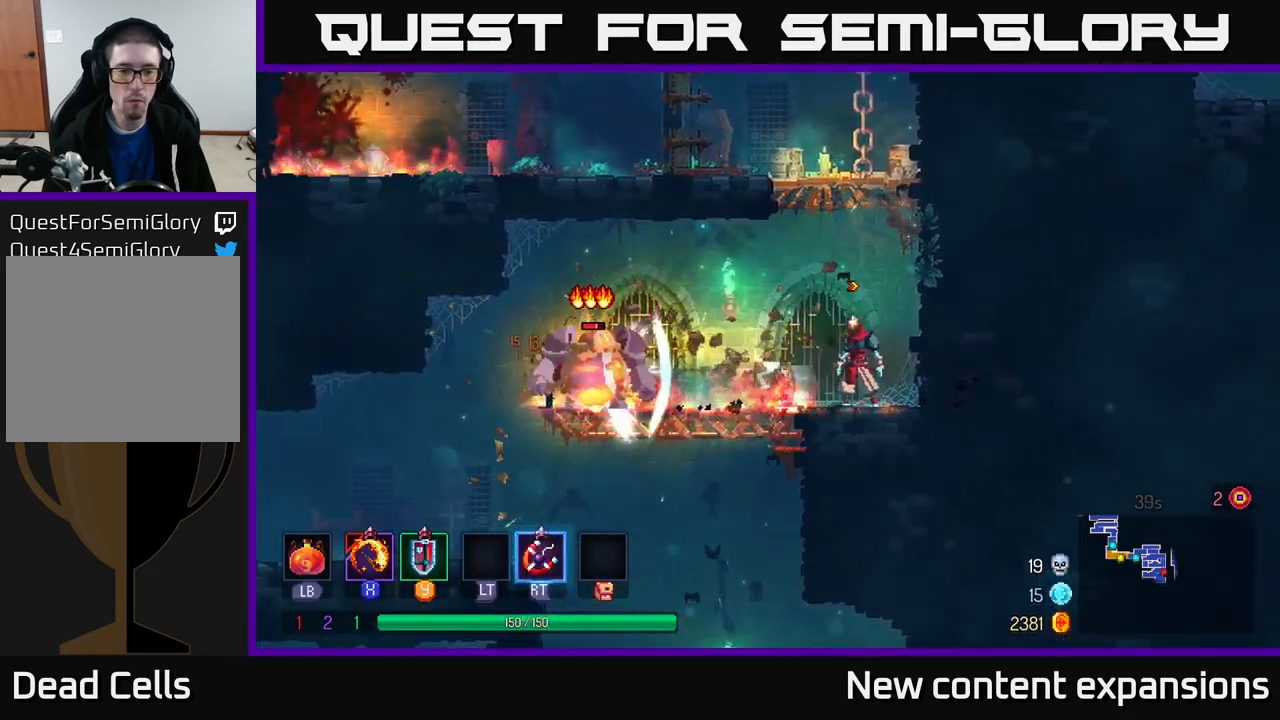
{"buttons": [], "left_stick": "center", "right_stick": "center", "events": []}
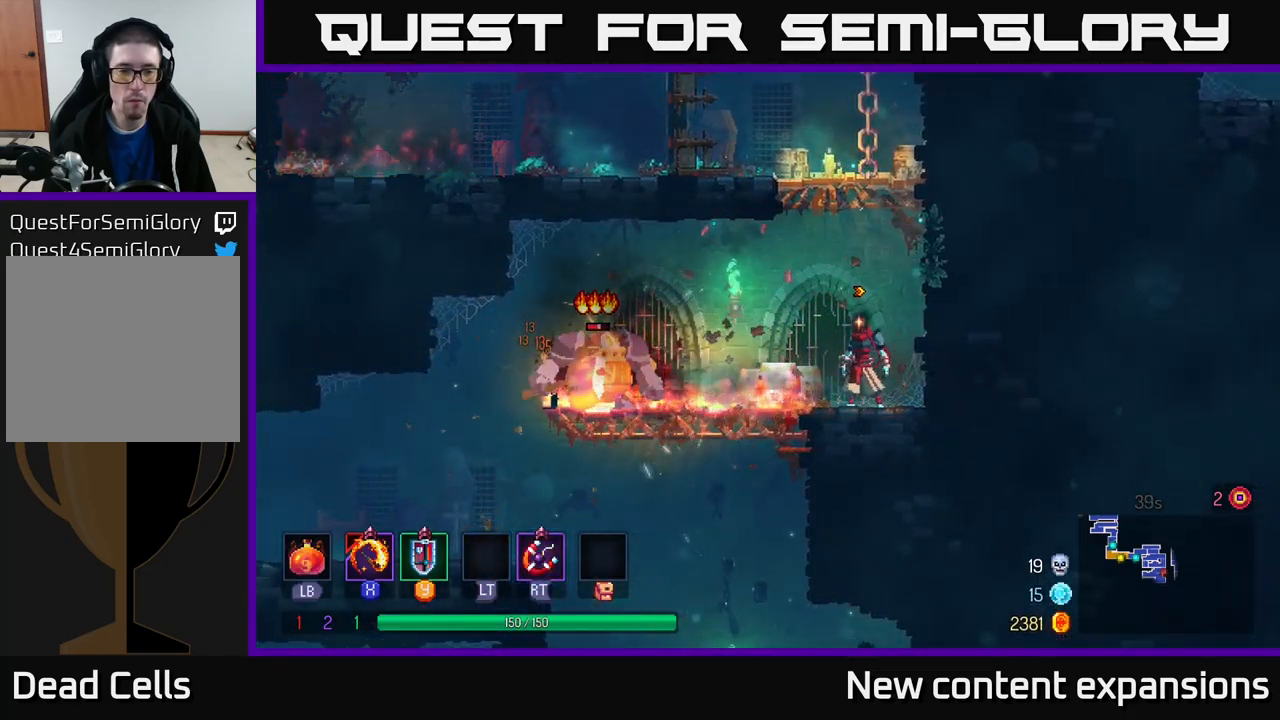
{"buttons": [], "left_stick": "center", "right_stick": "center", "events": [[167, "X", "down"], [234, "X", "up"]]}
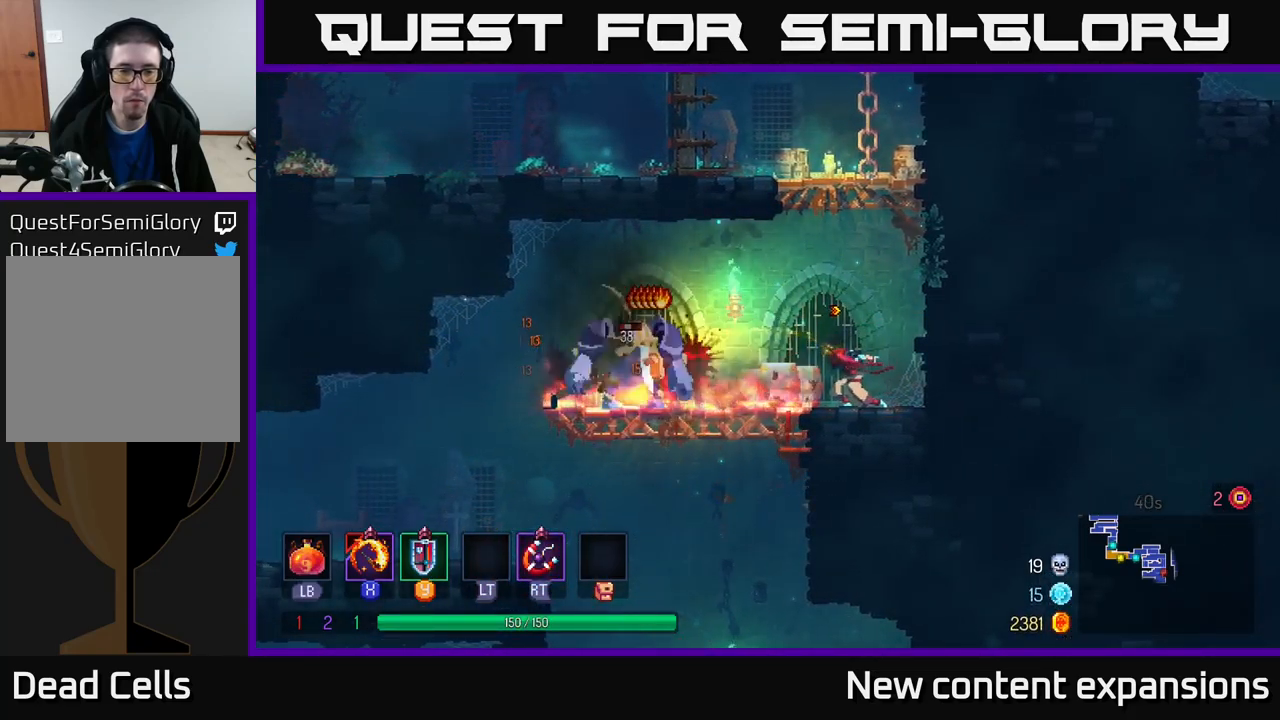
{"buttons": ["B"], "left_stick": "left", "right_stick": "center", "events": [[350, "left_stick", "left"], [384, "B", "down"]]}
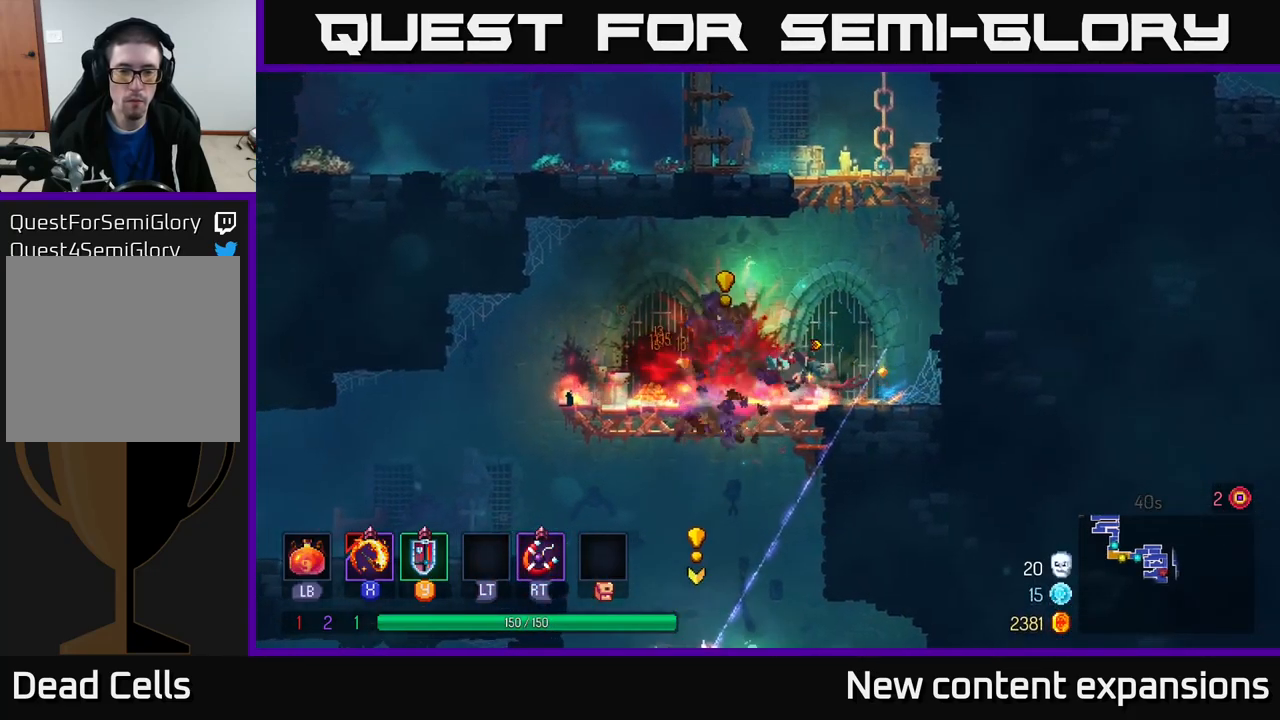
{"buttons": [], "left_stick": "left", "right_stick": "center", "events": [[100, "B", "up"], [284, "left_stick", "right"], [300, "X", "down"], [384, "X", "up"], [400, "left_stick", "center"], [450, "left_stick", "left"]]}
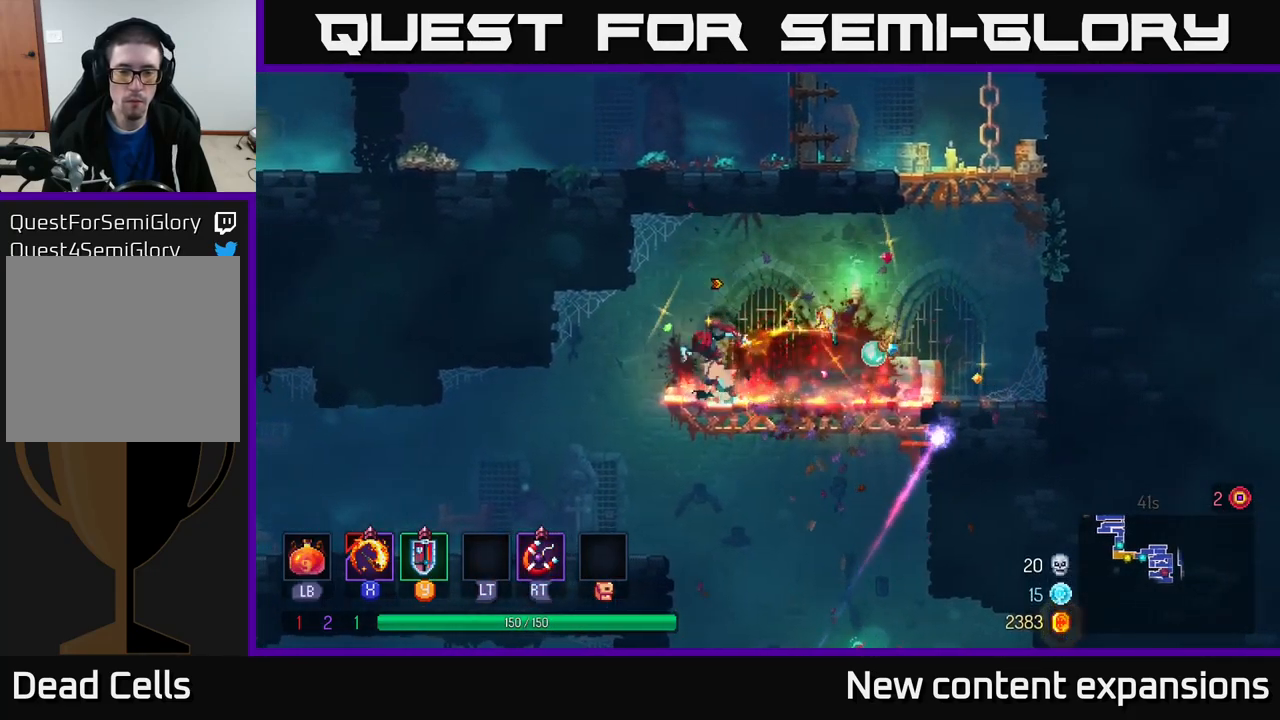
{"buttons": [], "left_stick": "down", "right_stick": "center", "events": [[217, "left_stick", "down"], [234, "A", "down"], [300, "A", "up"], [384, "A", "down"], [467, "A", "up"]]}
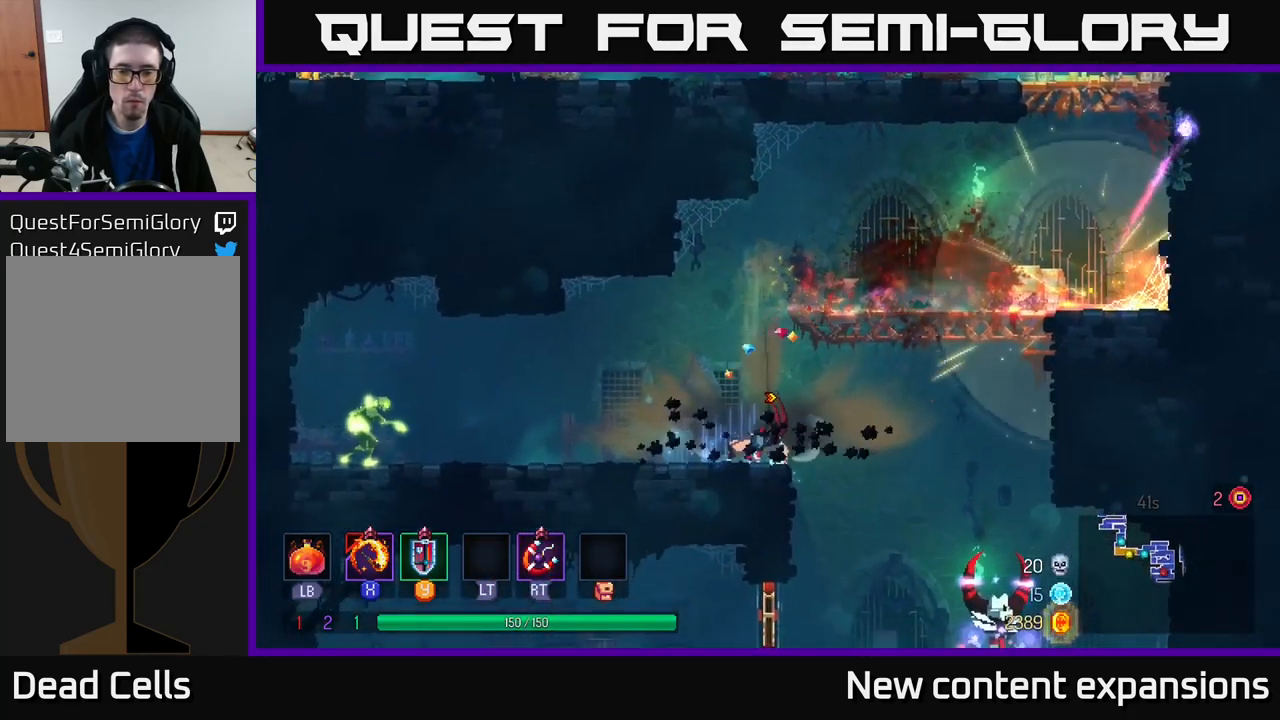
{"buttons": [], "left_stick": "down", "right_stick": "center", "events": [[50, "left_stick", "right"], [500, "left_stick", "down"]]}
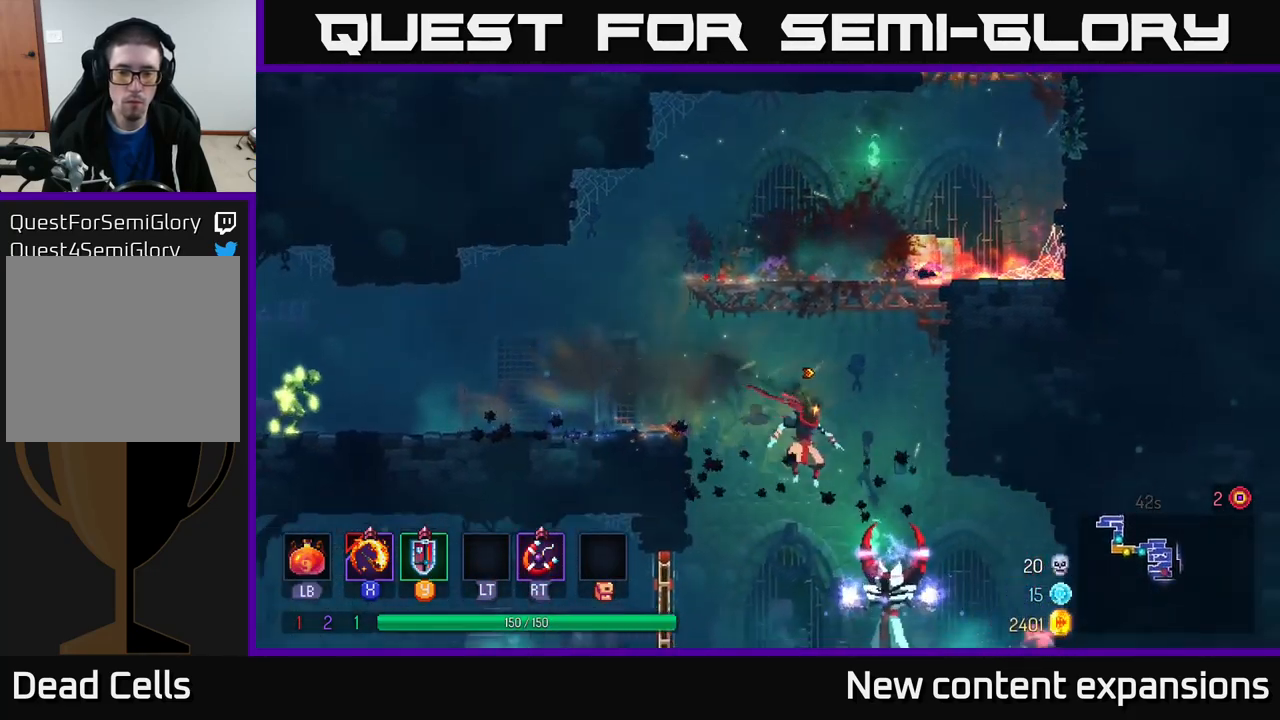
{"buttons": ["X"], "left_stick": "right", "right_stick": "center", "events": [[17, "A", "down"], [84, "A", "up"], [217, "left_stick", "center"], [334, "left_stick", "right"], [500, "X", "down"]]}